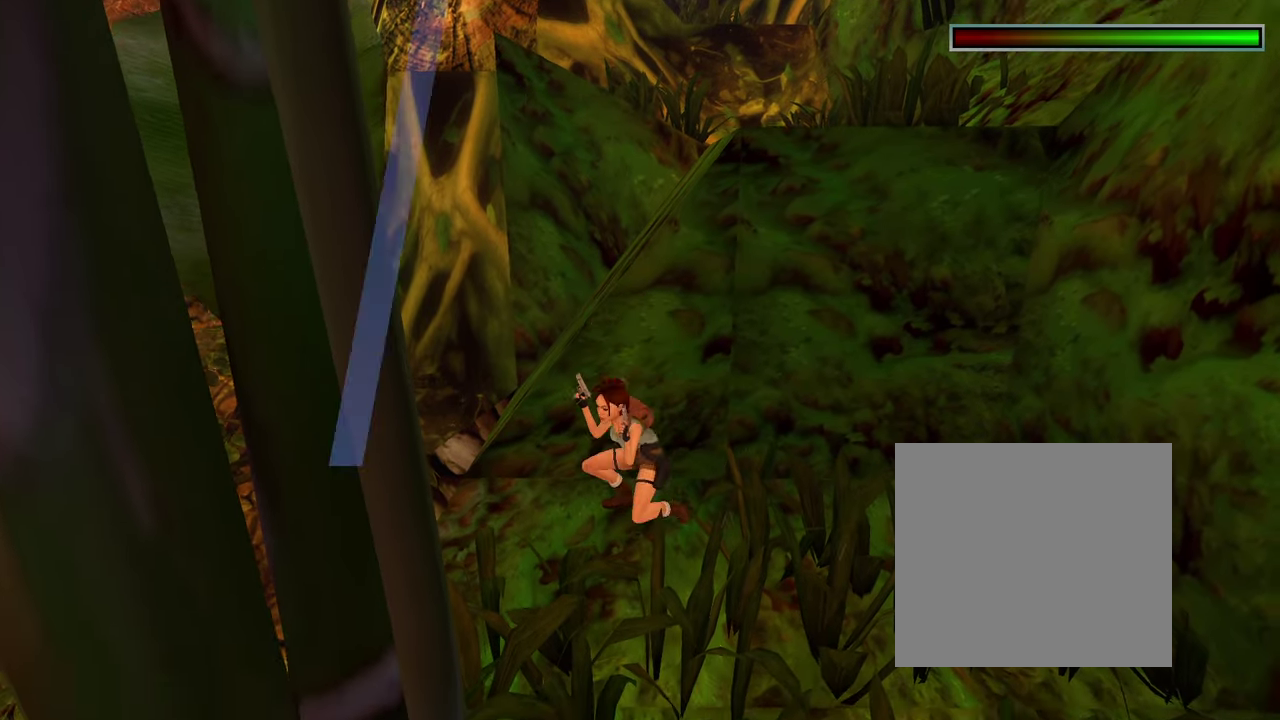
Gameplay with a controller (Xbox layout); each line is a JSON object with the inputs held at the frame after it (dt_ms = milliseconds from this image to that frame). "events" lists button and stick changes between this image and that frame as [ms after this image, input, new state], when the widget could be followed in between. Not read: L3 R3.
{"dt_ms": 500, "buttons": [], "left_stick": "center", "right_stick": "center", "events": [[300, "L2", "up"]]}
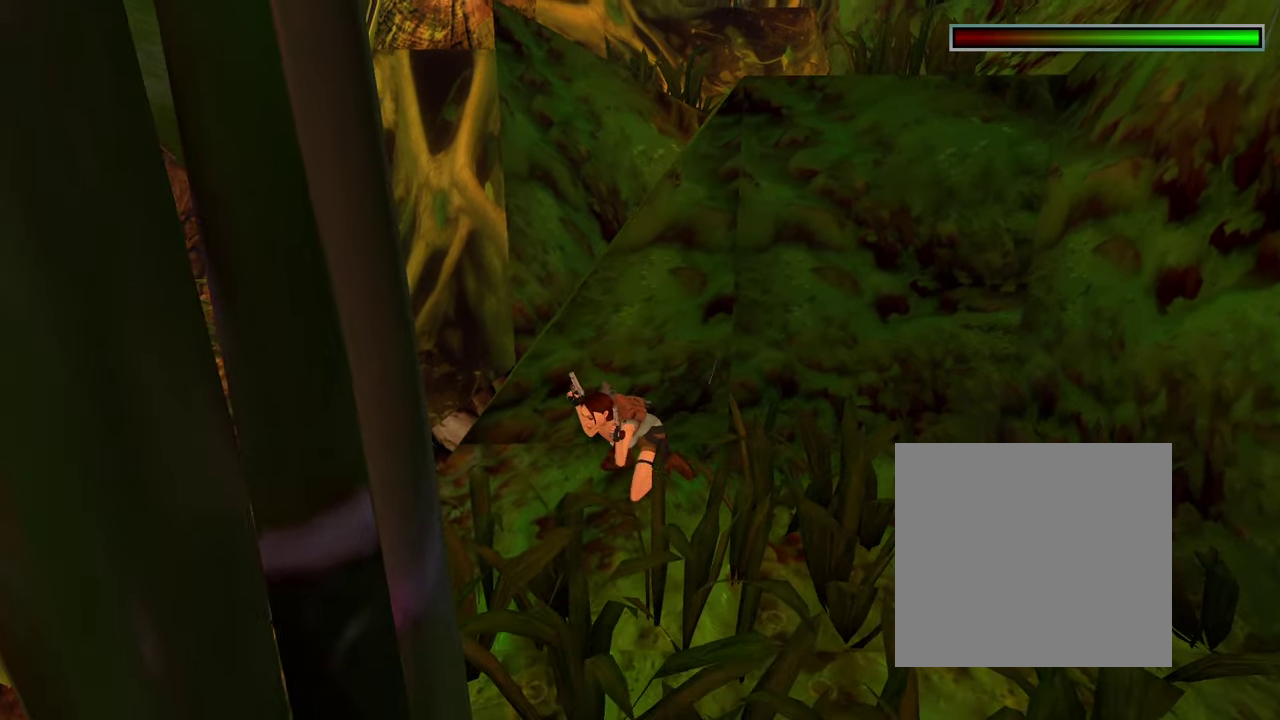
{"dt_ms": 500, "buttons": [], "left_stick": "center", "right_stick": "center", "events": []}
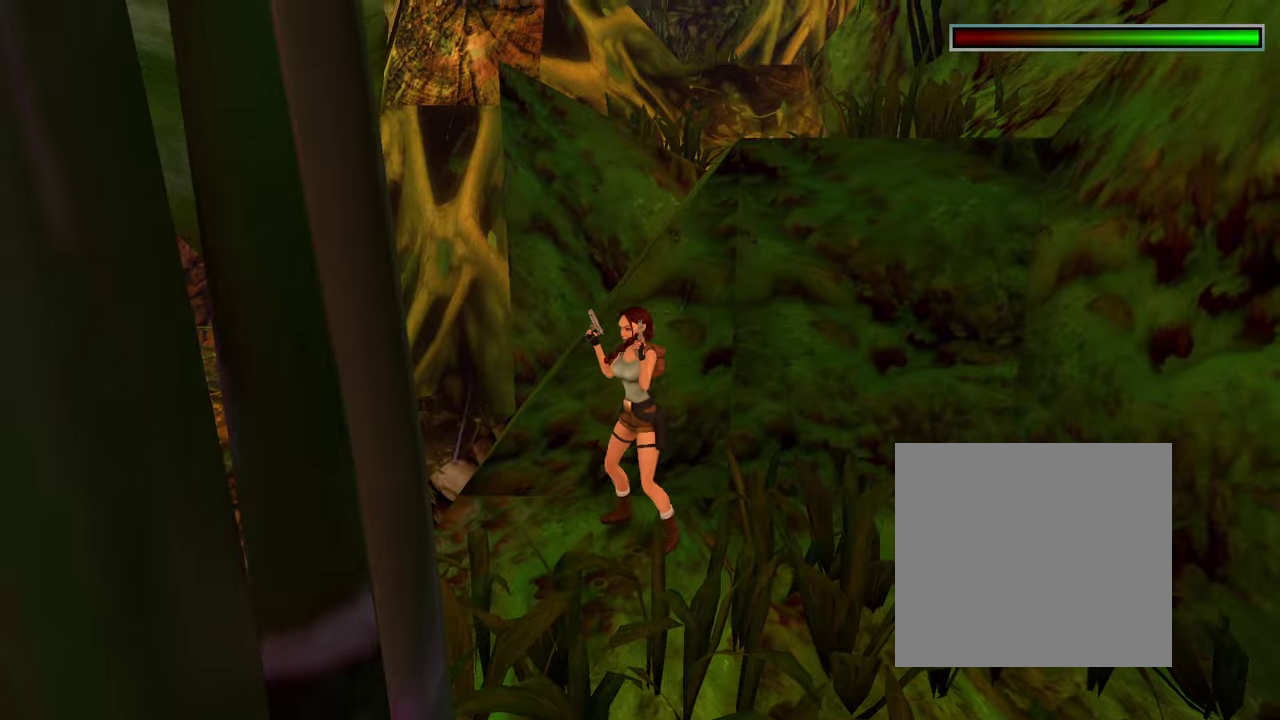
{"dt_ms": 800, "buttons": [], "left_stick": "left", "right_stick": "center", "events": [[334, "left_stick", "left"]]}
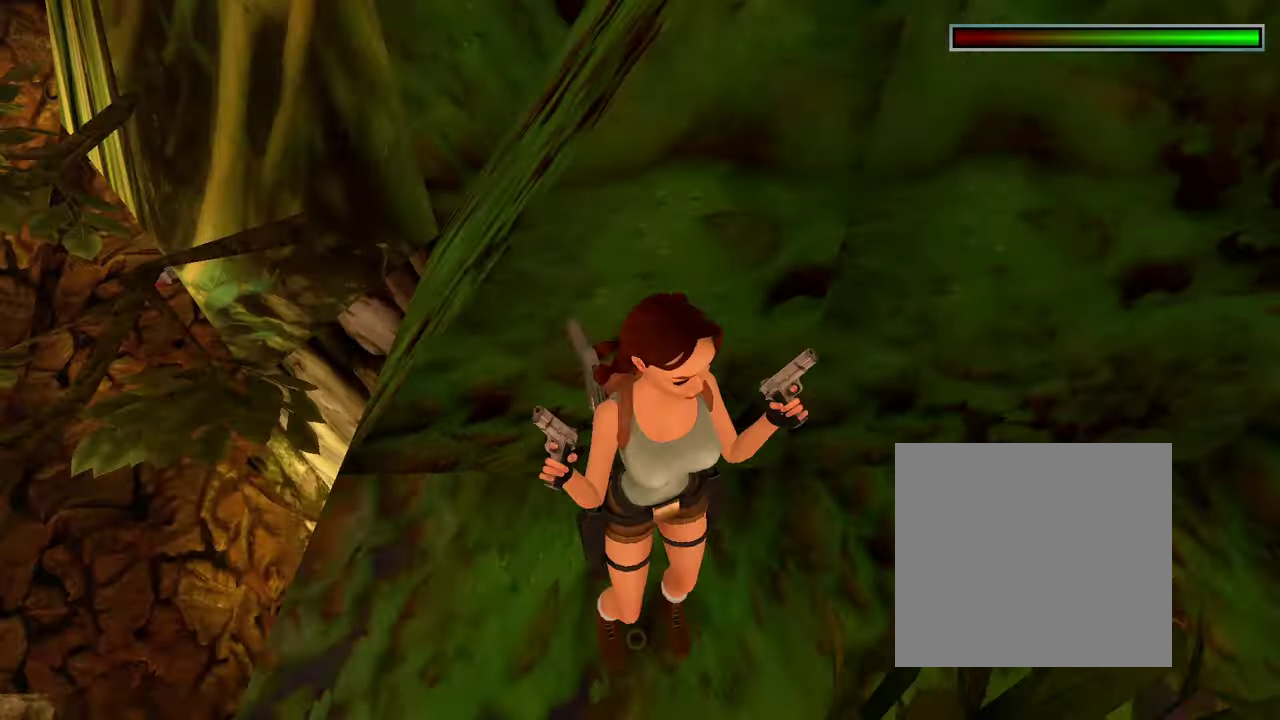
{"dt_ms": 500, "buttons": [], "left_stick": "left", "right_stick": "center", "events": []}
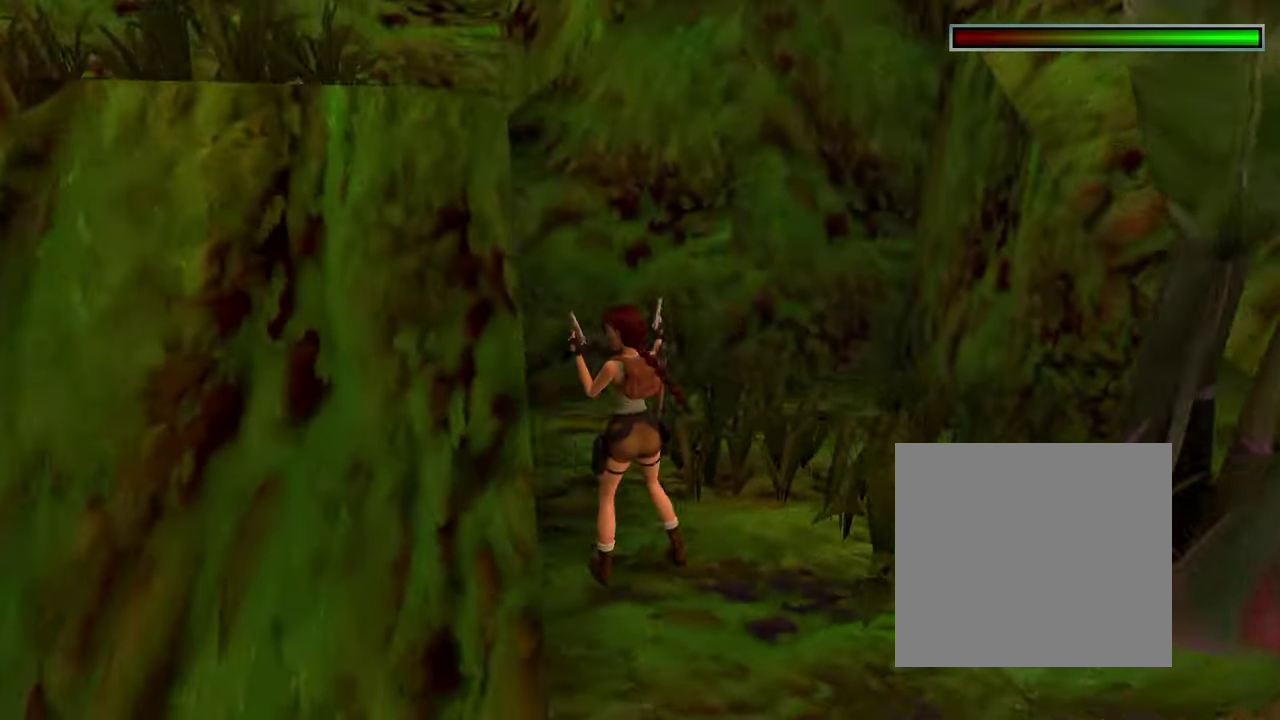
{"dt_ms": 300, "buttons": [], "left_stick": "left", "right_stick": "center", "events": []}
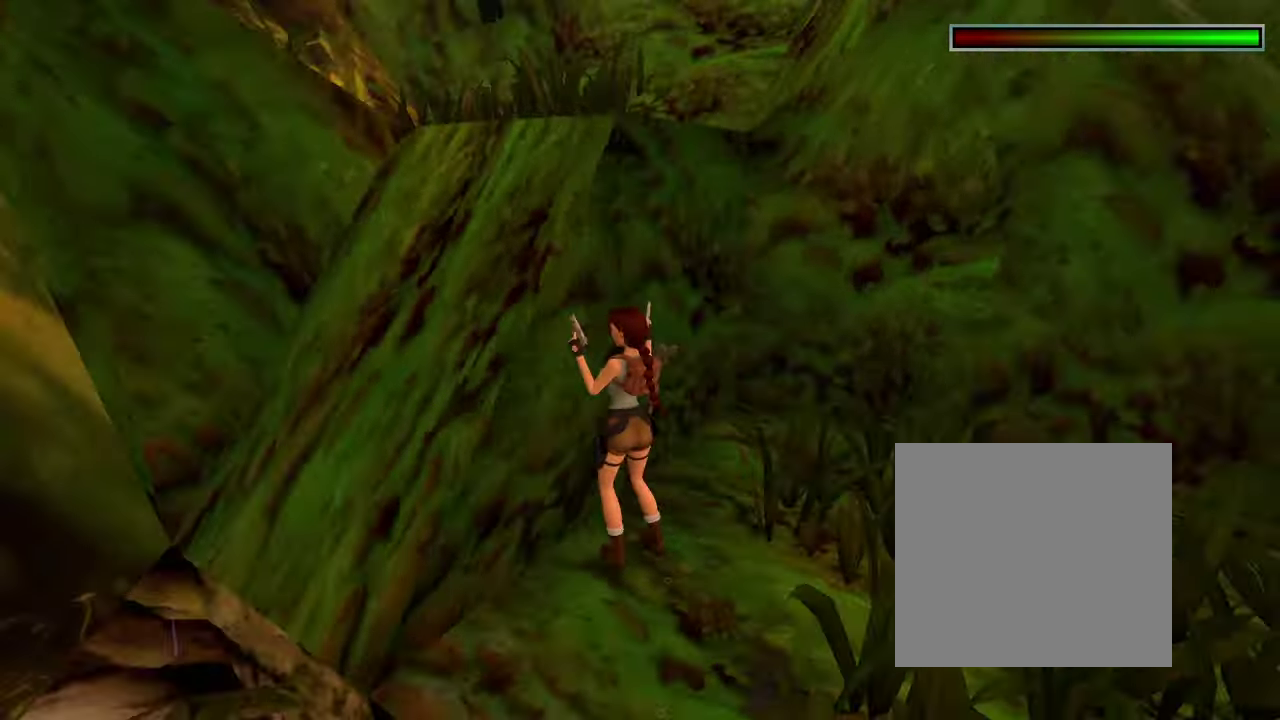
{"dt_ms": 300, "buttons": [], "left_stick": "left", "right_stick": "center", "events": []}
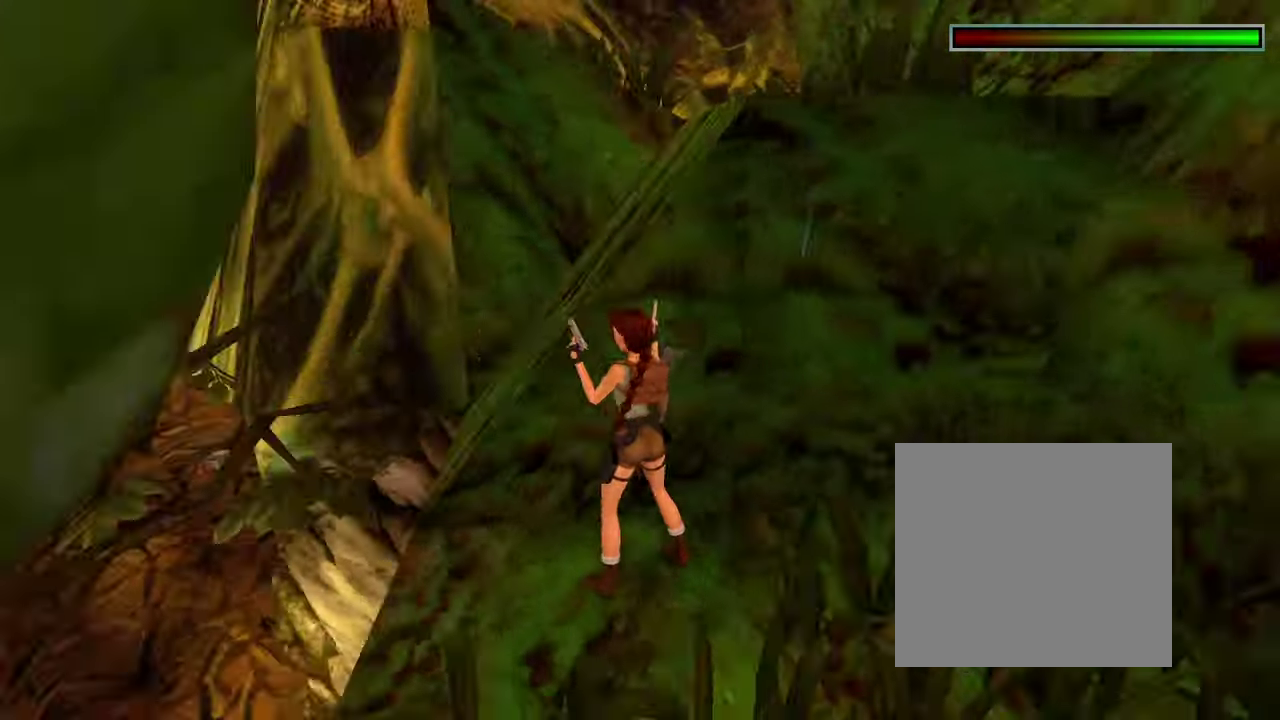
{"dt_ms": 600, "buttons": [], "left_stick": "left", "right_stick": "center", "events": []}
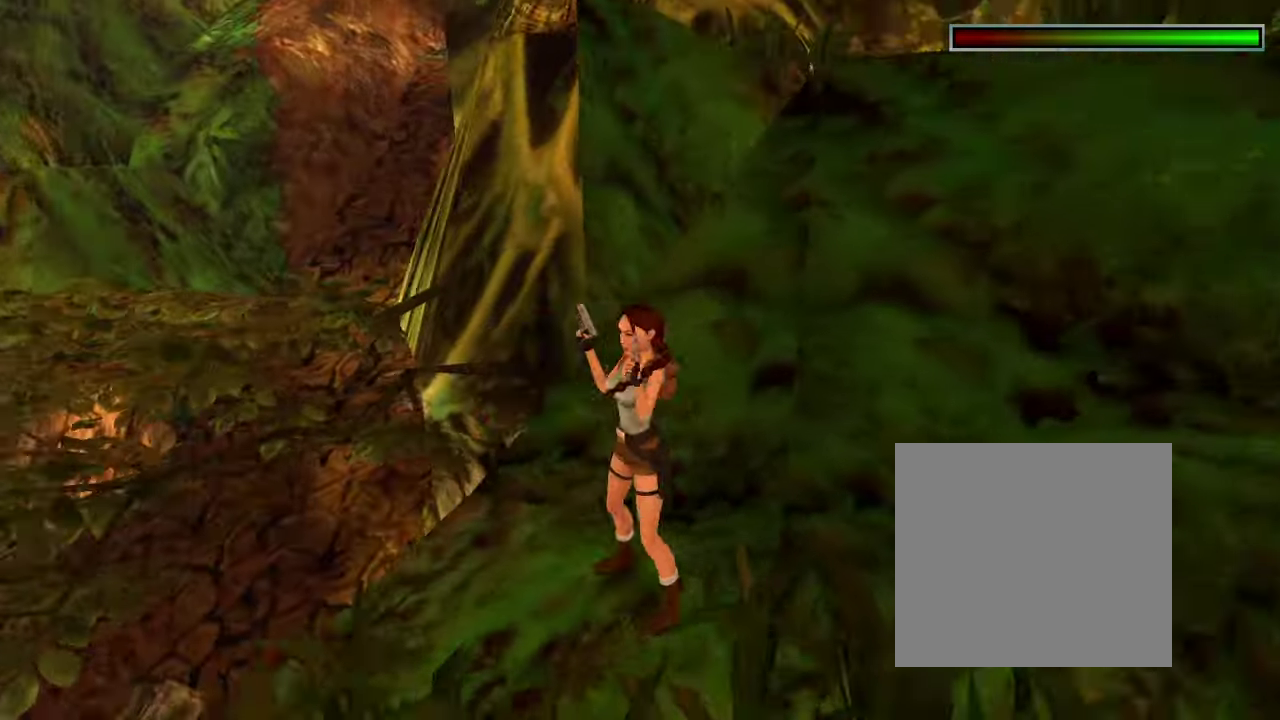
{"dt_ms": 500, "buttons": [], "left_stick": "left", "right_stick": "center", "events": []}
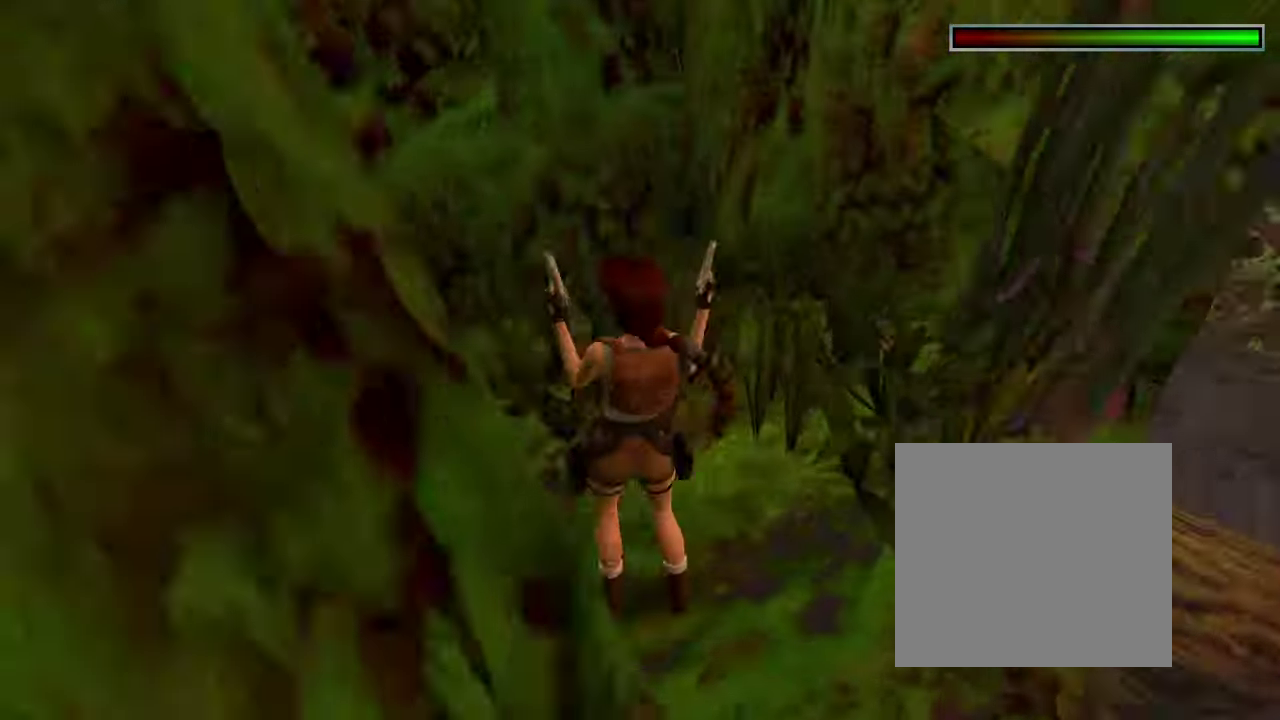
{"dt_ms": 500, "buttons": [], "left_stick": "left", "right_stick": "center", "events": []}
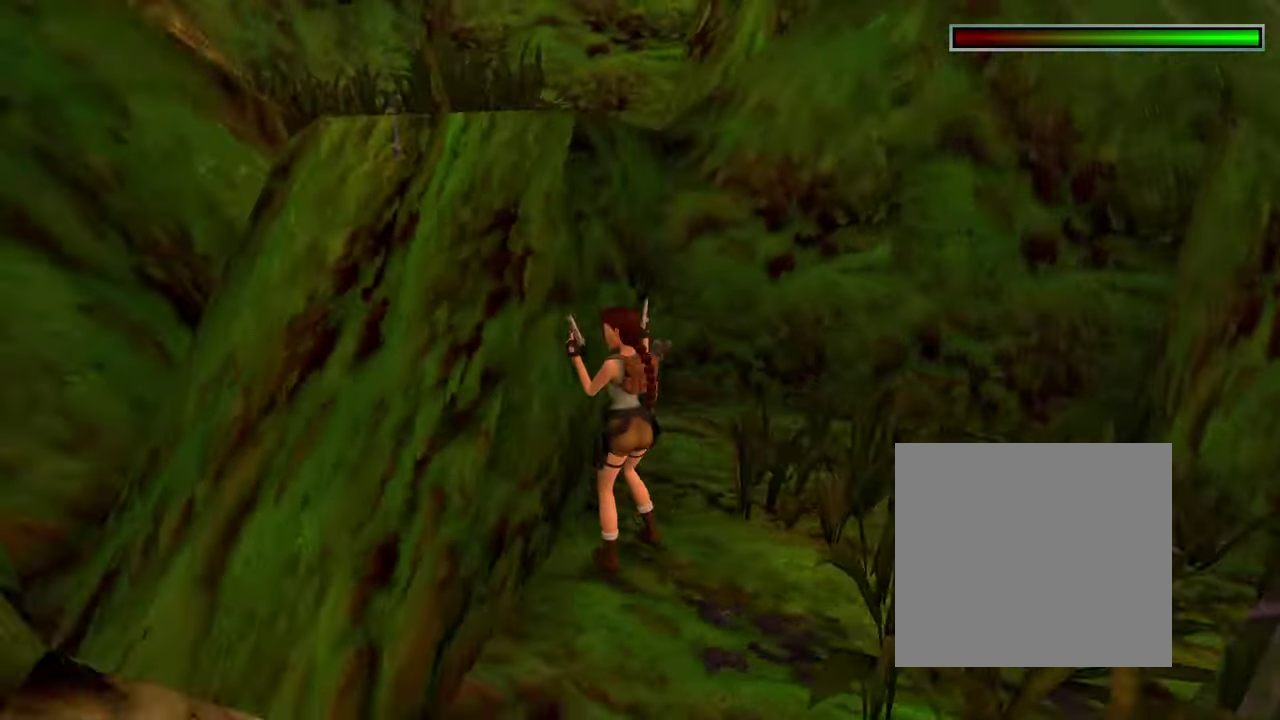
{"dt_ms": 500, "buttons": [], "left_stick": "left", "right_stick": "center", "events": []}
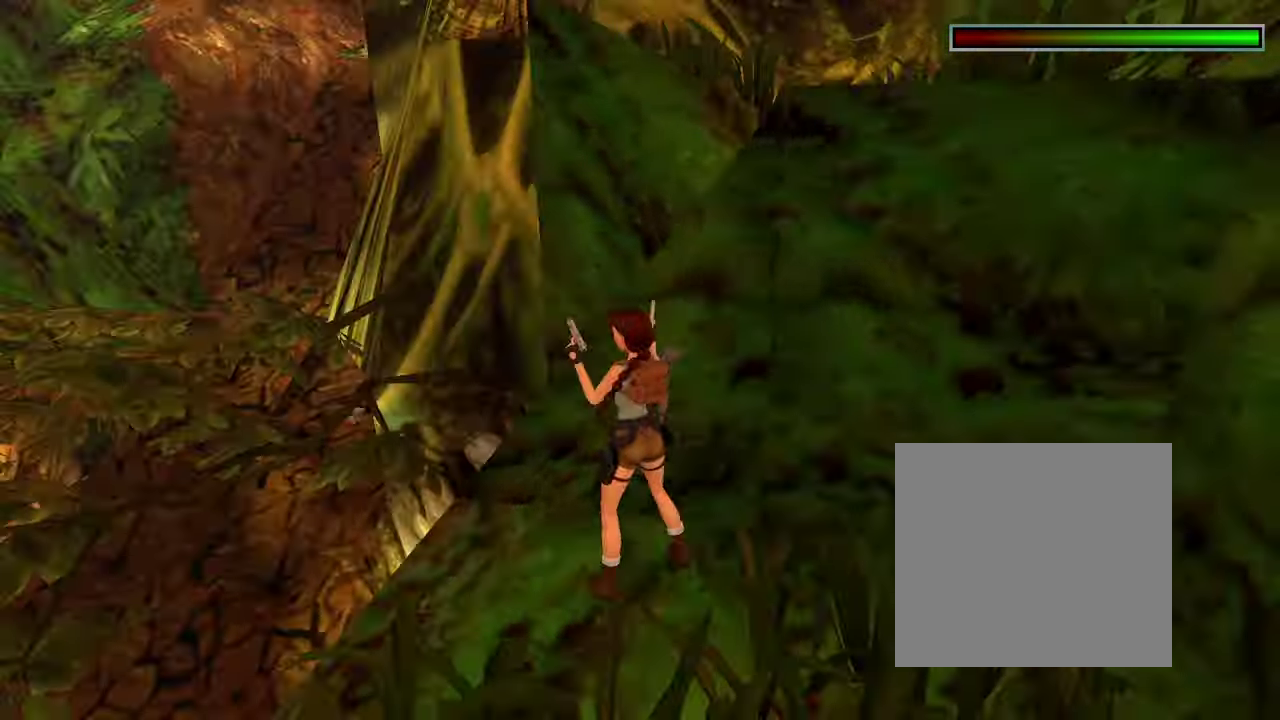
{"dt_ms": 700, "buttons": [], "left_stick": "left", "right_stick": "center", "events": []}
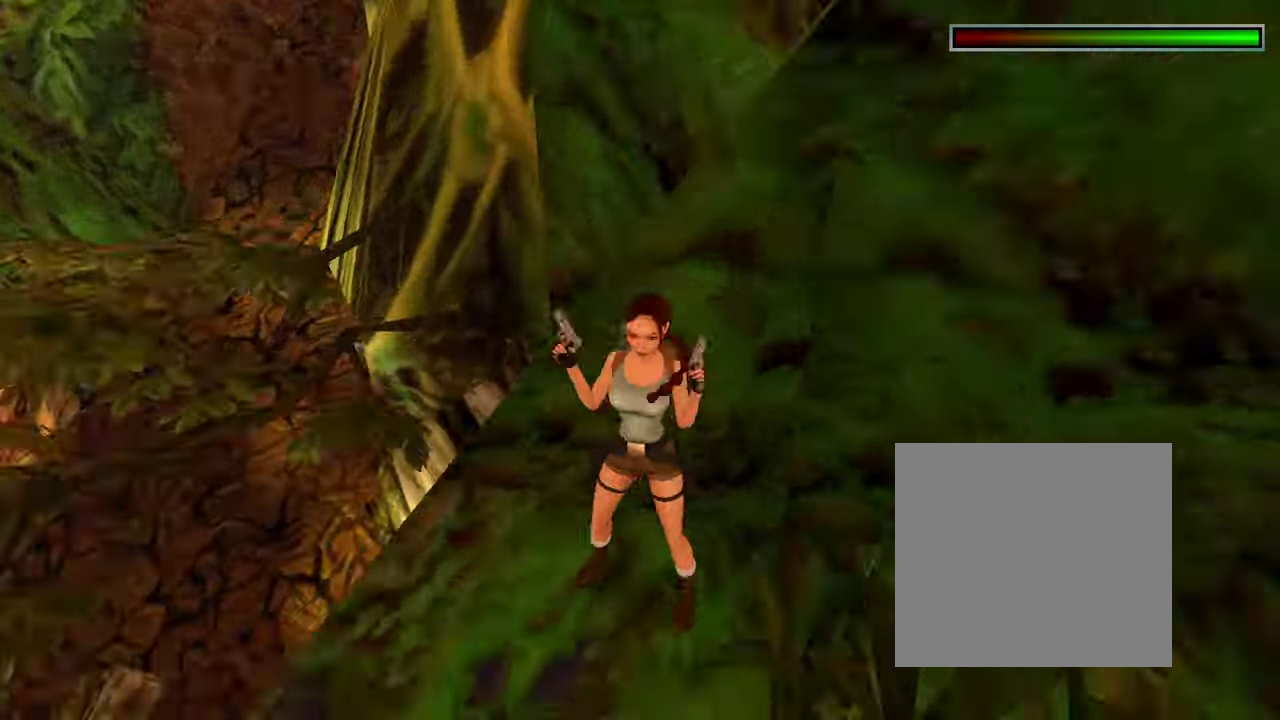
{"dt_ms": 500, "buttons": [], "left_stick": "left", "right_stick": "center", "events": []}
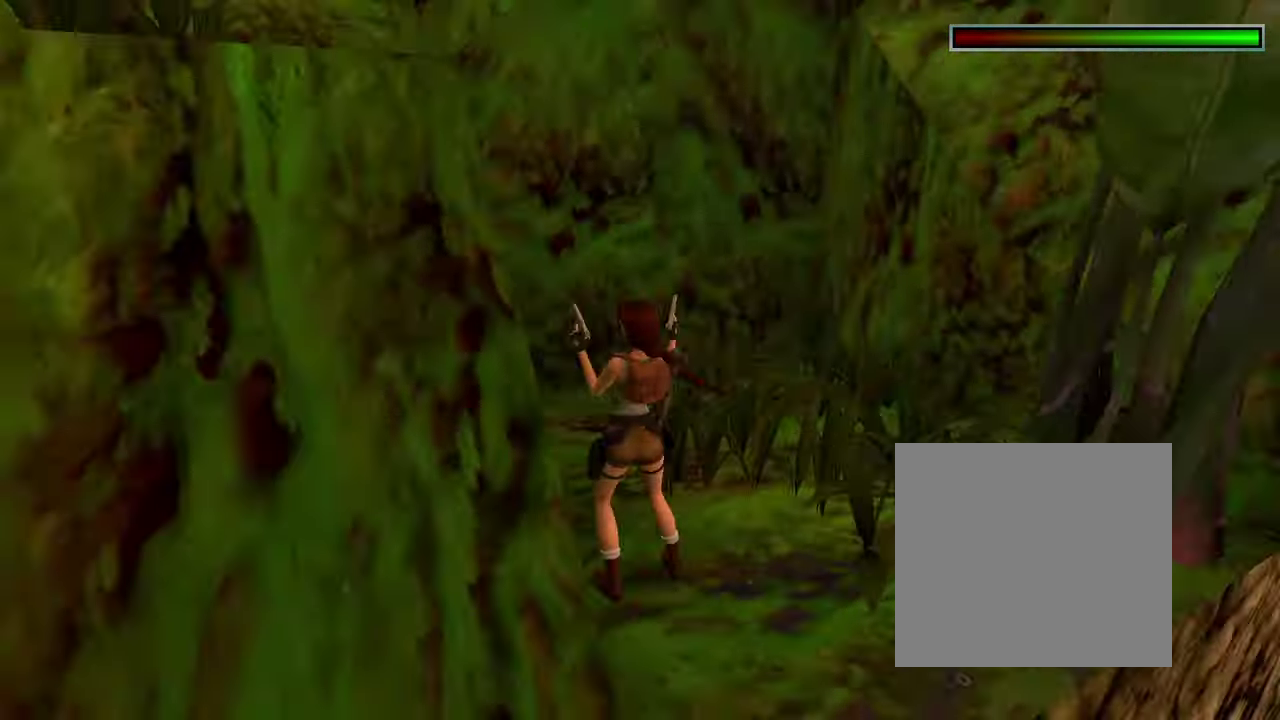
{"dt_ms": 500, "buttons": [], "left_stick": "left", "right_stick": "center", "events": []}
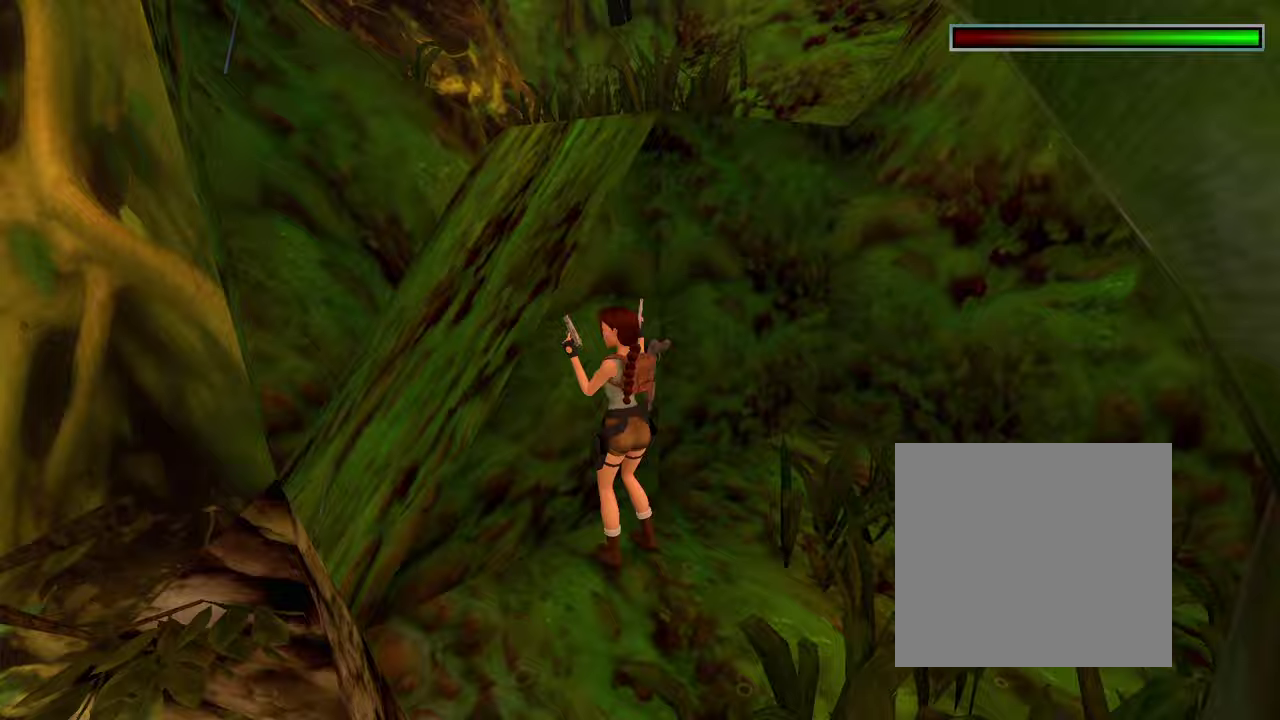
{"dt_ms": 600, "buttons": [], "left_stick": "left", "right_stick": "center", "events": []}
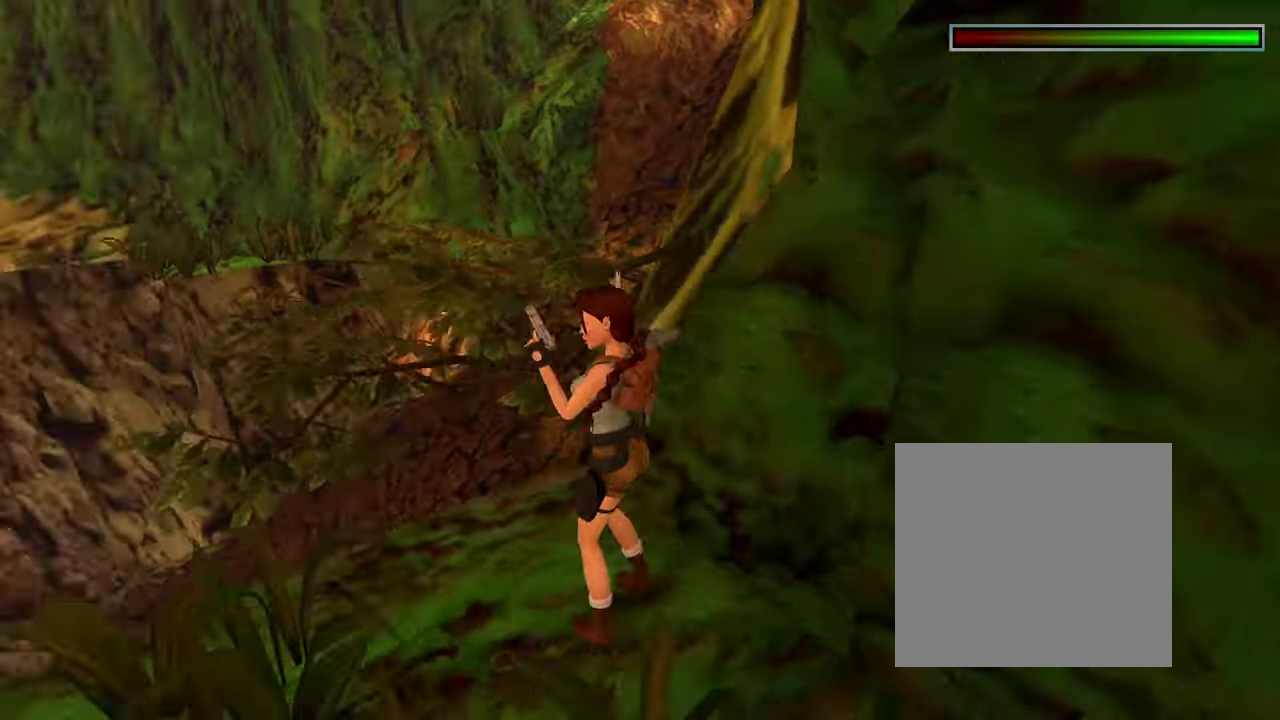
{"dt_ms": 300, "buttons": [], "left_stick": "left", "right_stick": "center", "events": []}
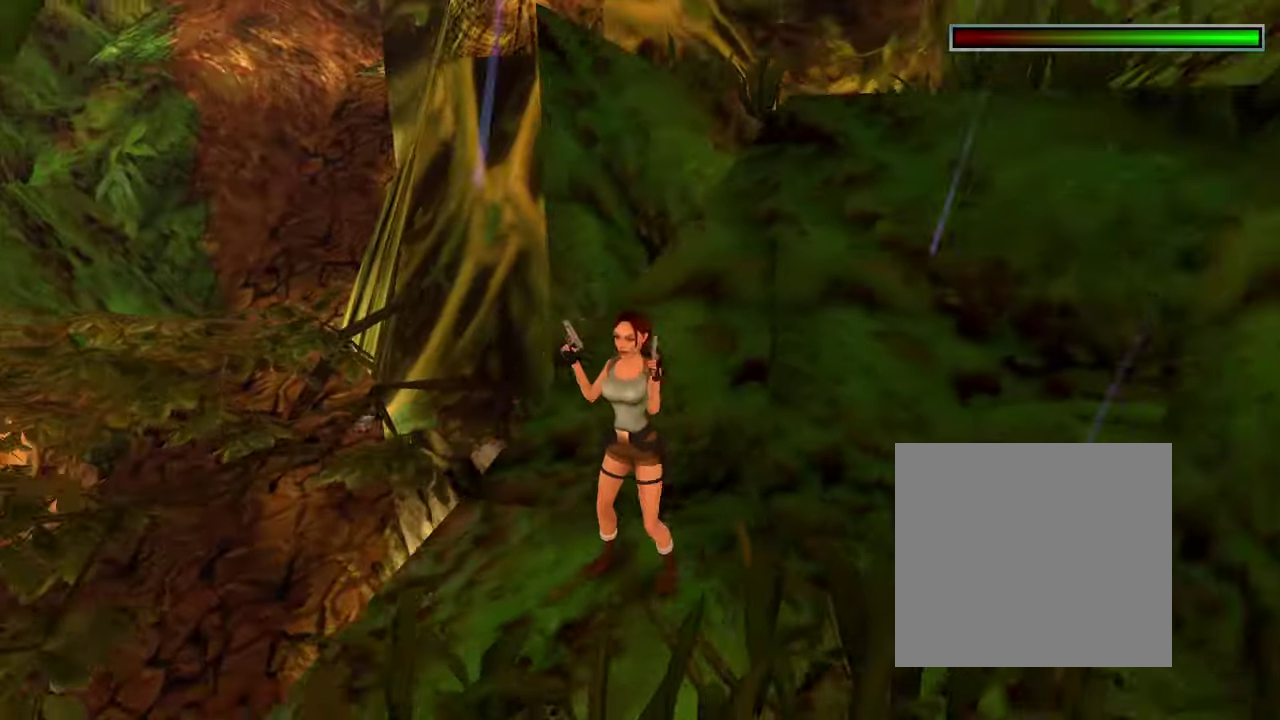
{"dt_ms": 300, "buttons": [], "left_stick": "left", "right_stick": "center", "events": []}
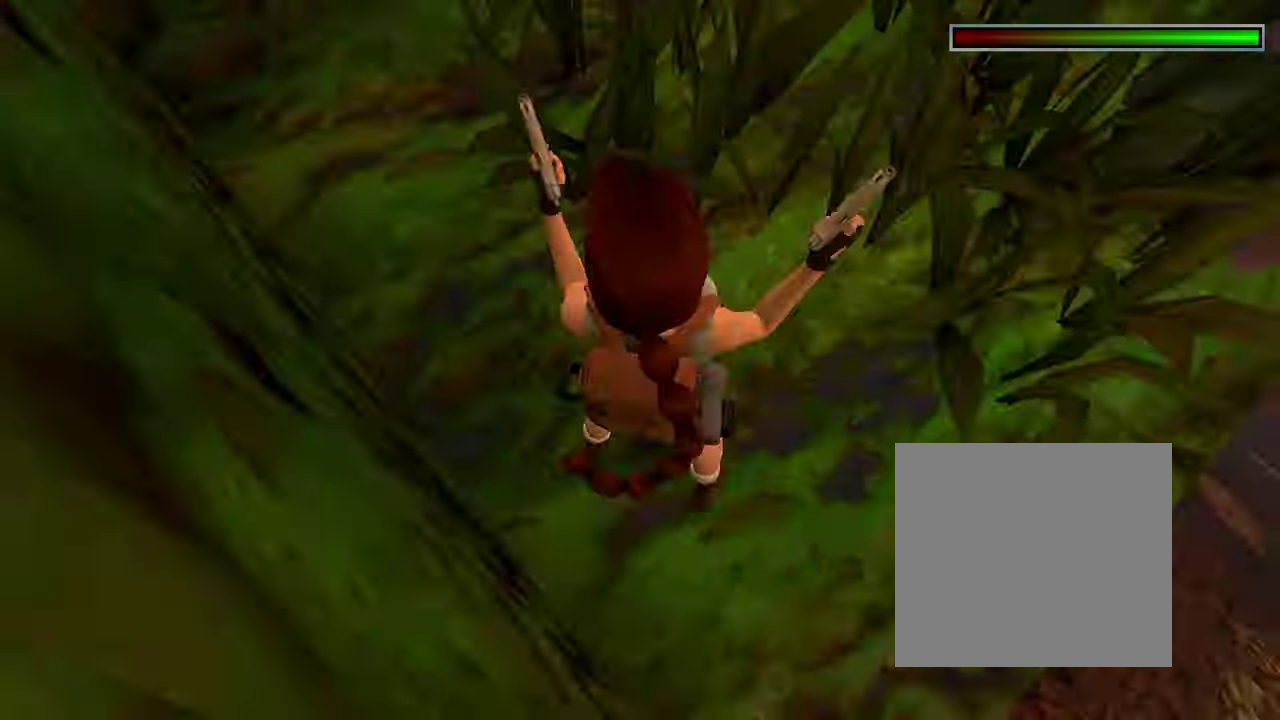
{"dt_ms": 500, "buttons": ["X"], "left_stick": "up", "right_stick": "center", "events": [[67, "left_stick", "center"], [200, "X", "down"], [267, "left_stick", "up-left"], [333, "left_stick", "up"]]}
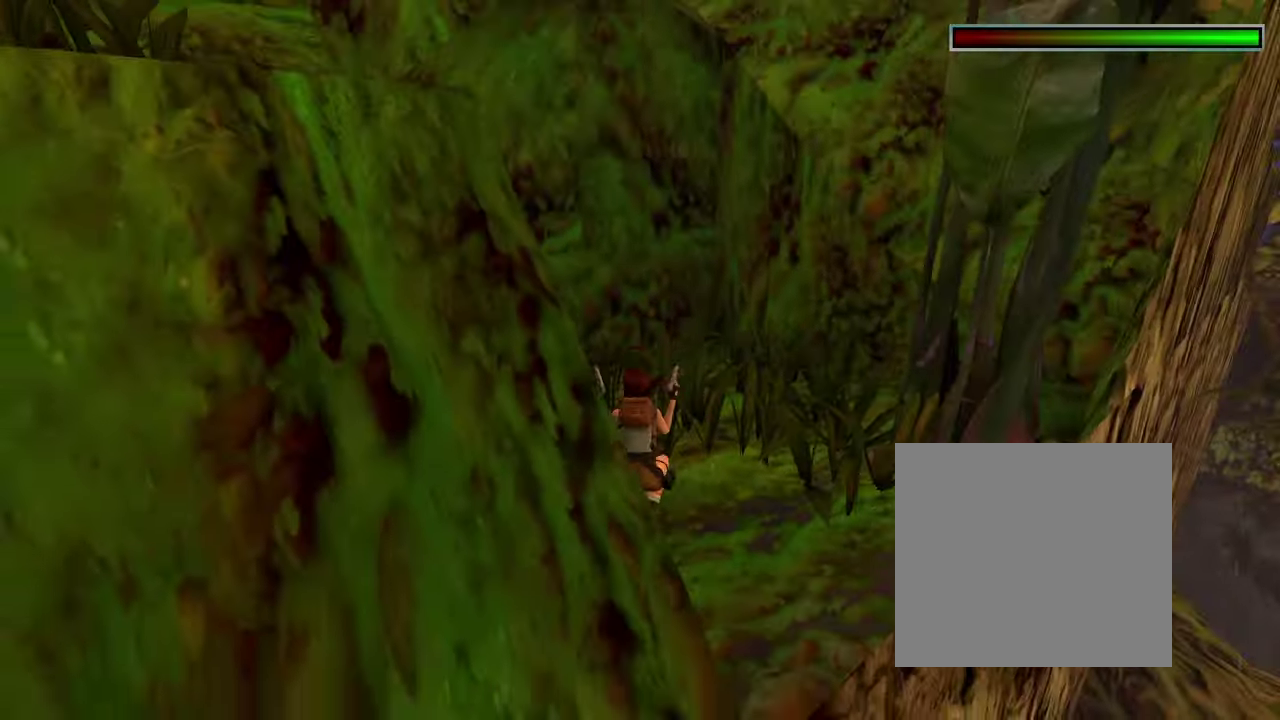
{"dt_ms": 500, "buttons": ["X"], "left_stick": "up", "right_stick": "center", "events": []}
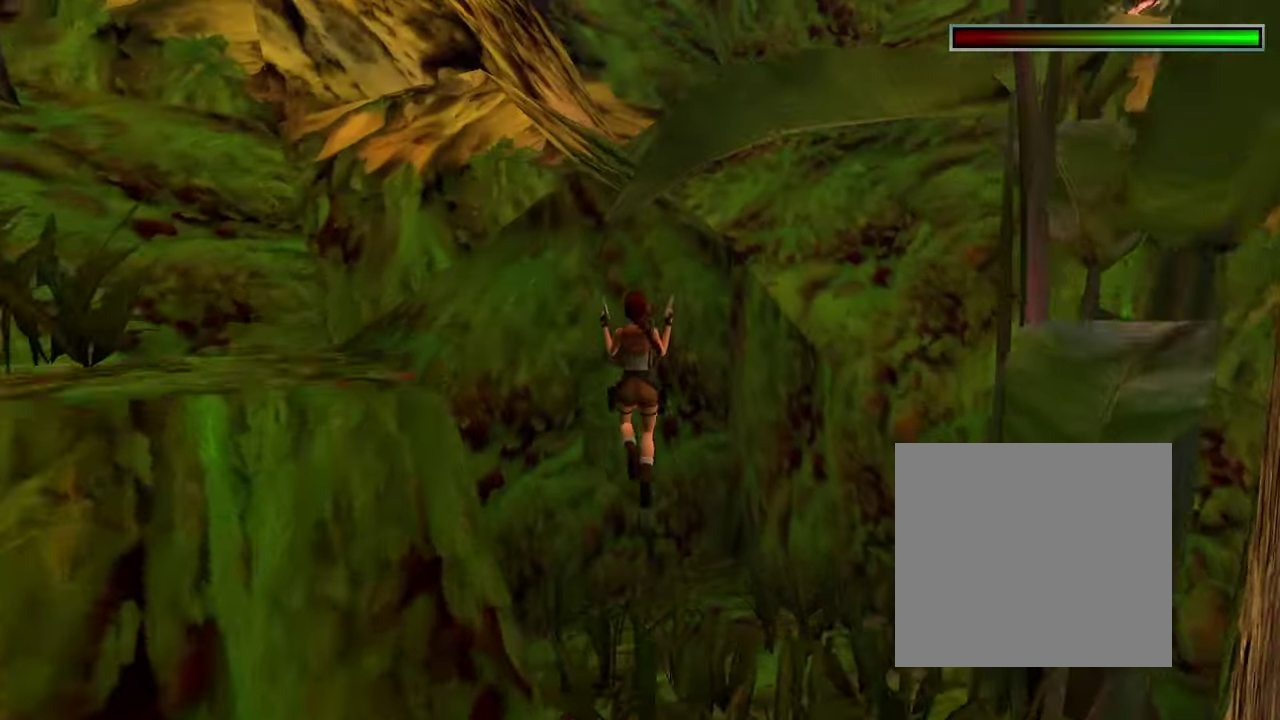
{"dt_ms": 700, "buttons": [], "left_stick": "center", "right_stick": "center", "events": [[33, "left_stick", "up-right"], [167, "X", "up"], [167, "left_stick", "right"], [333, "left_stick", "center"]]}